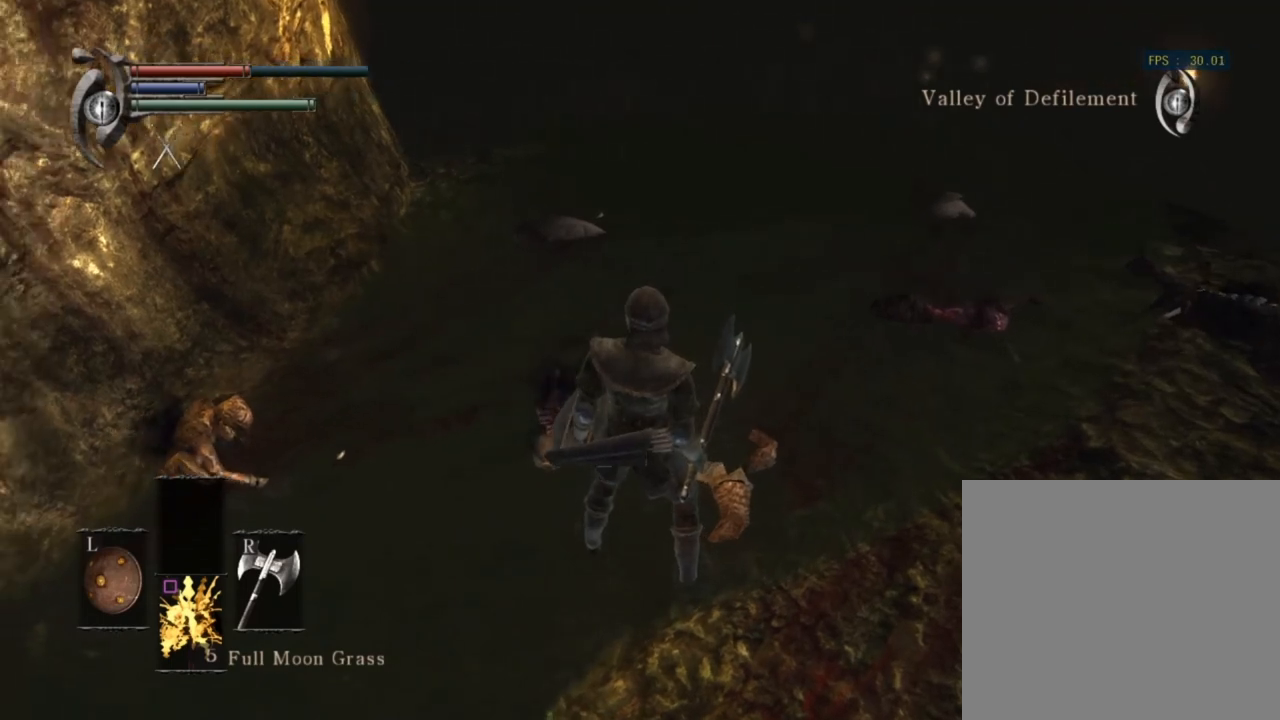
Gameplay with a controller (PlayStation layout); each line is a JSON object with the inputs held at the frame after it. "events" lists button and stick changes between this image and that frame as [ms after this image, input, new state], when the widget could be followed in between.
{"buttons": [], "left_stick": "up", "right_stick": "center", "events": [[100, "left_stick", "up"]]}
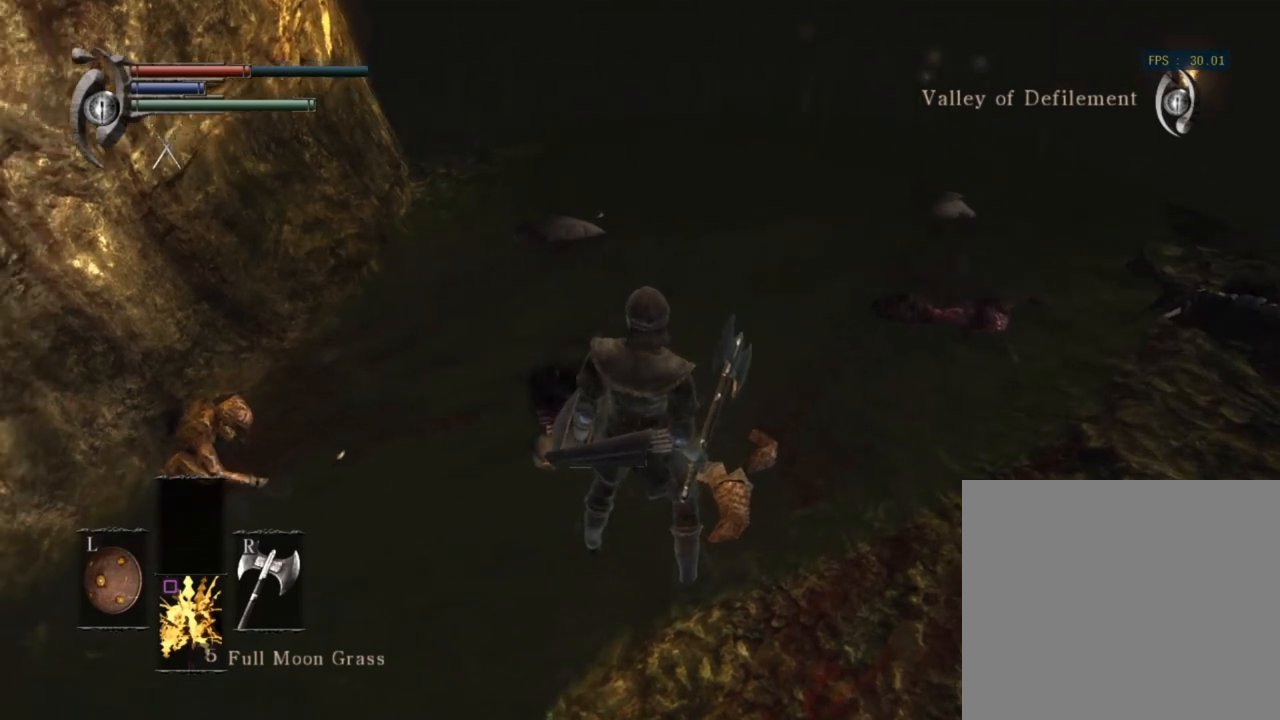
{"buttons": [], "left_stick": "up", "right_stick": "center", "events": []}
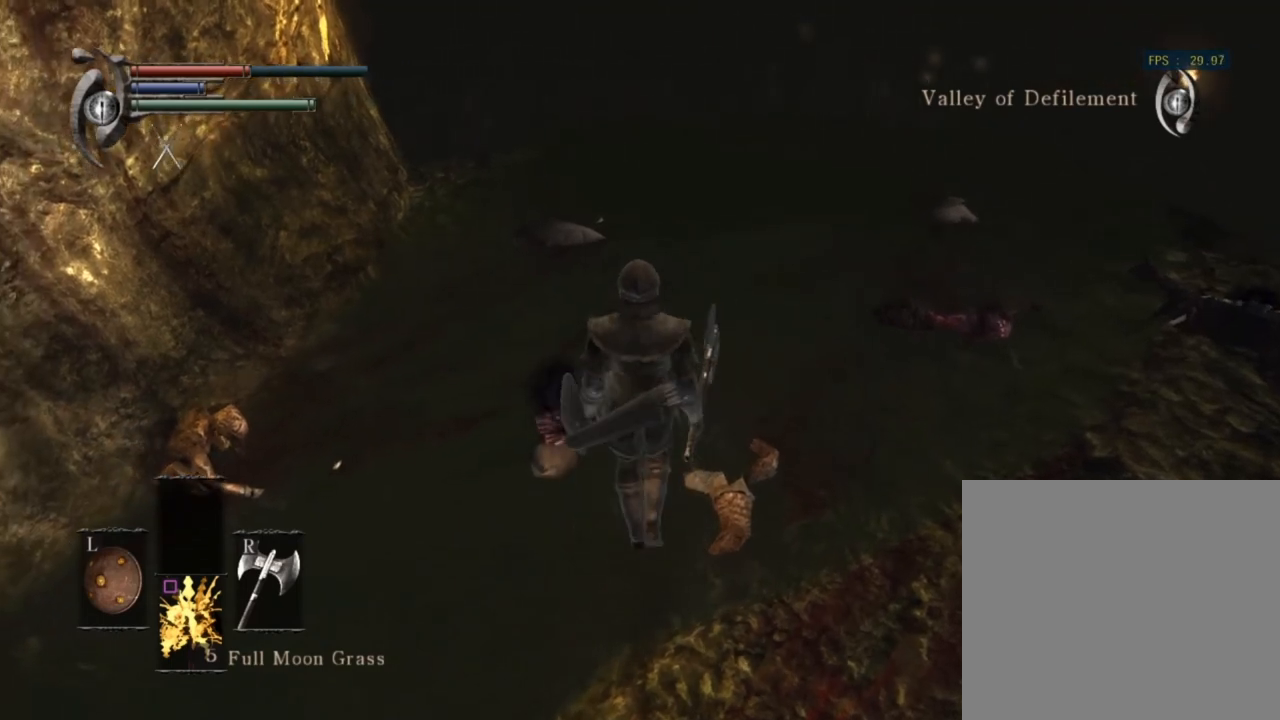
{"buttons": [], "left_stick": "center", "right_stick": "center", "events": [[300, "left_stick", "center"]]}
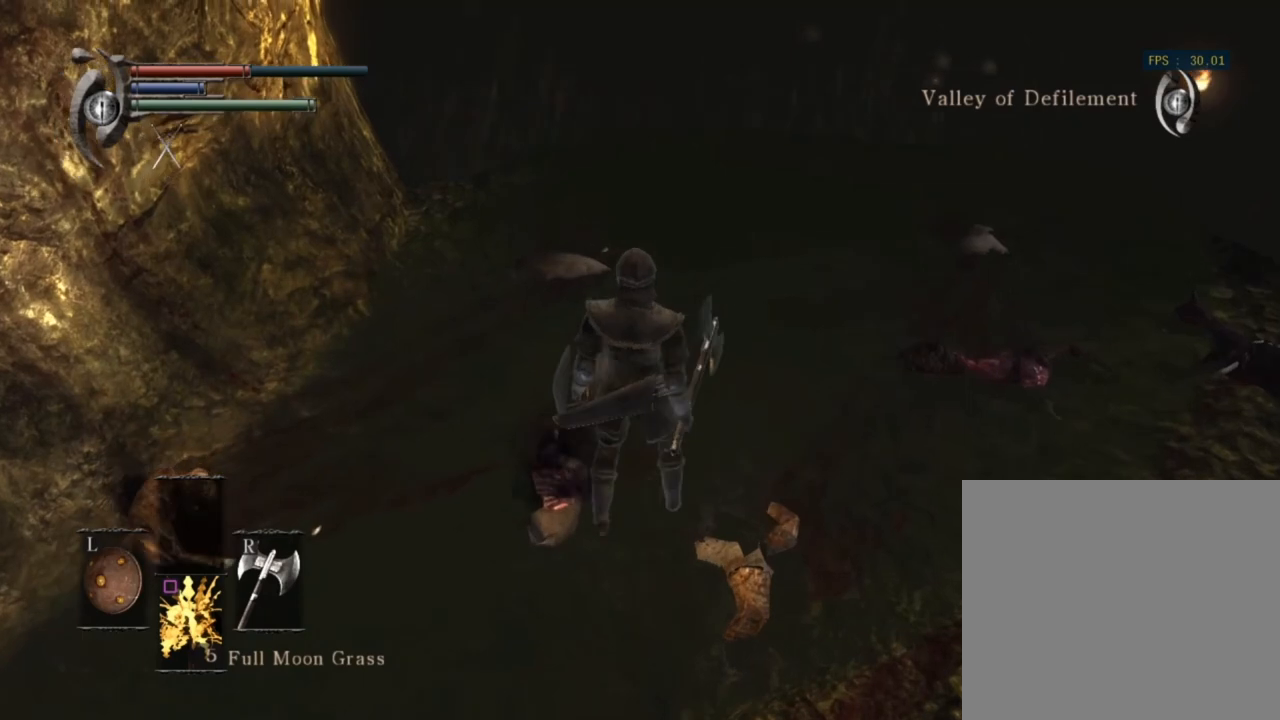
{"buttons": [], "left_stick": "up", "right_stick": "center", "events": [[167, "left_stick", "up"], [333, "right_stick", "right"], [433, "right_stick", "center"]]}
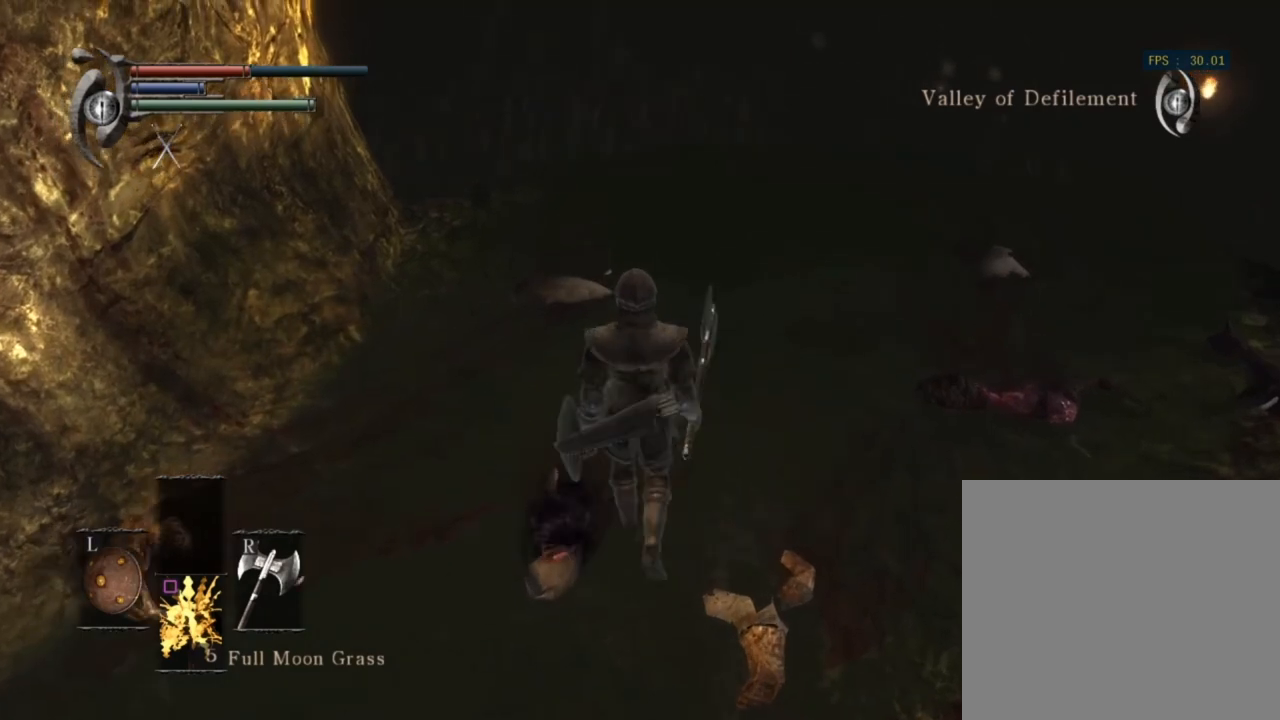
{"buttons": [], "left_stick": "up", "right_stick": "right", "events": [[433, "right_stick", "right"]]}
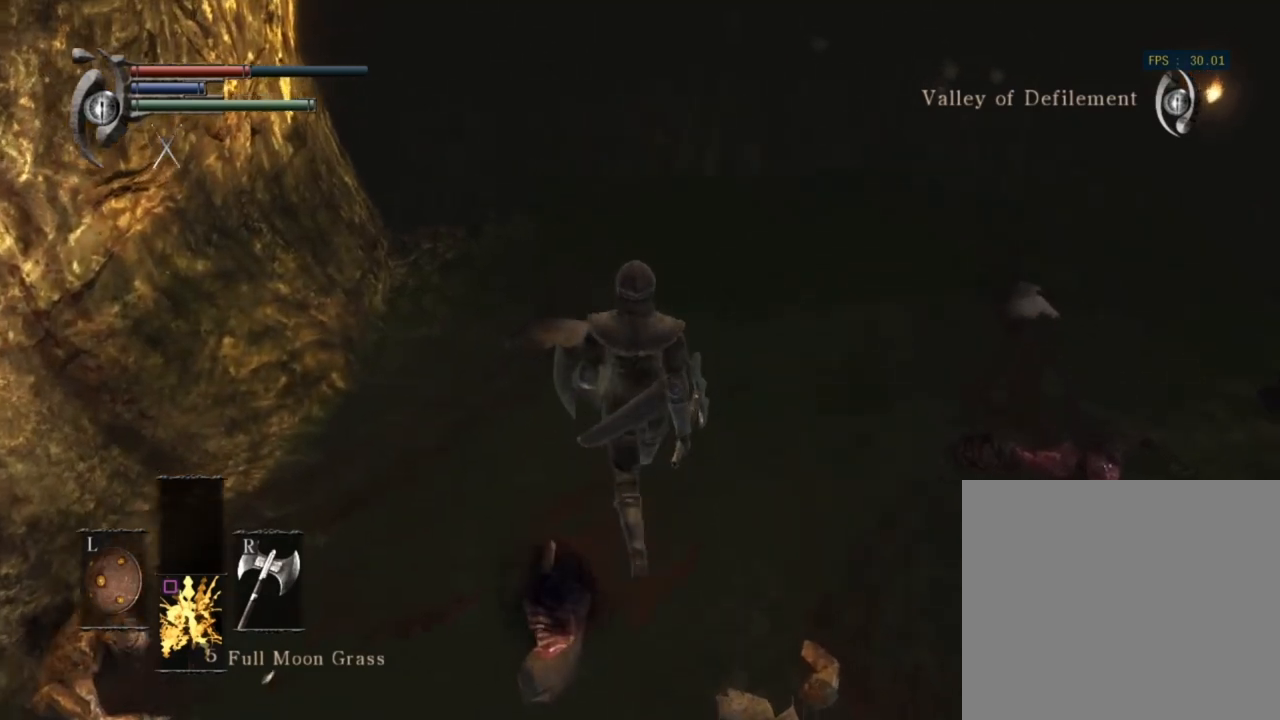
{"buttons": [], "left_stick": "up", "right_stick": "center", "events": [[67, "right_stick", "center"]]}
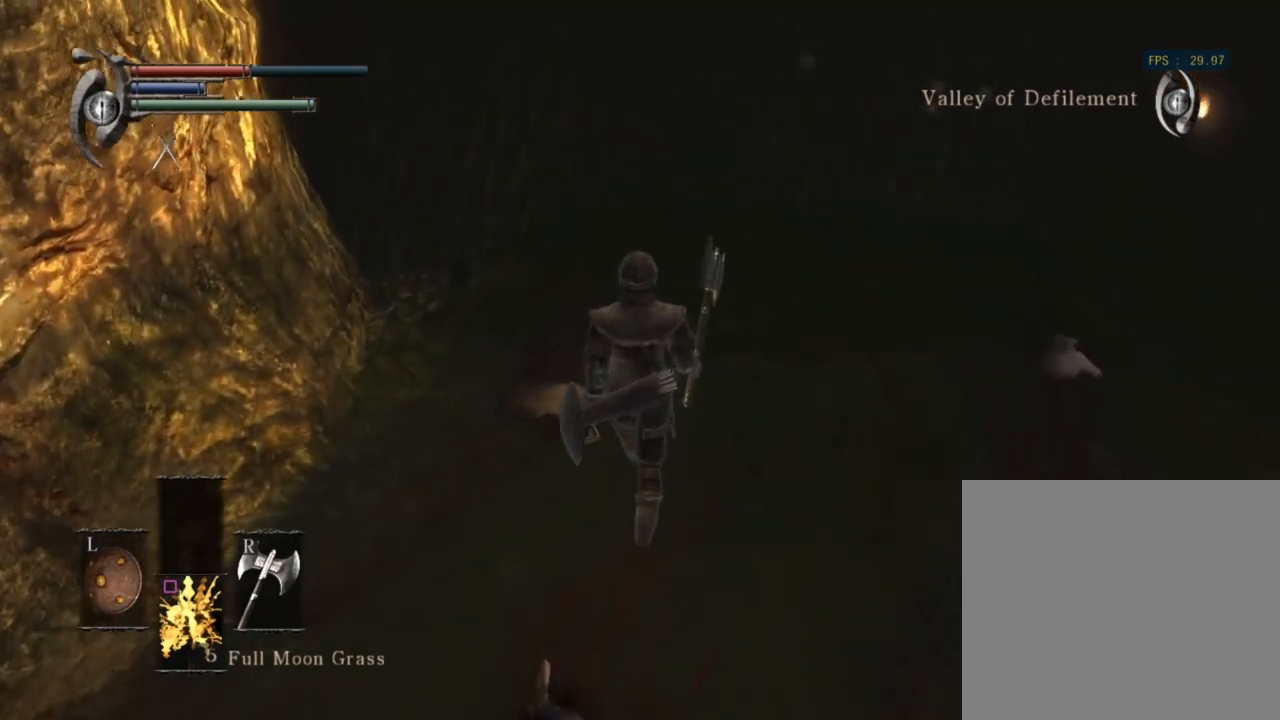
{"buttons": [], "left_stick": "up", "right_stick": "center", "events": []}
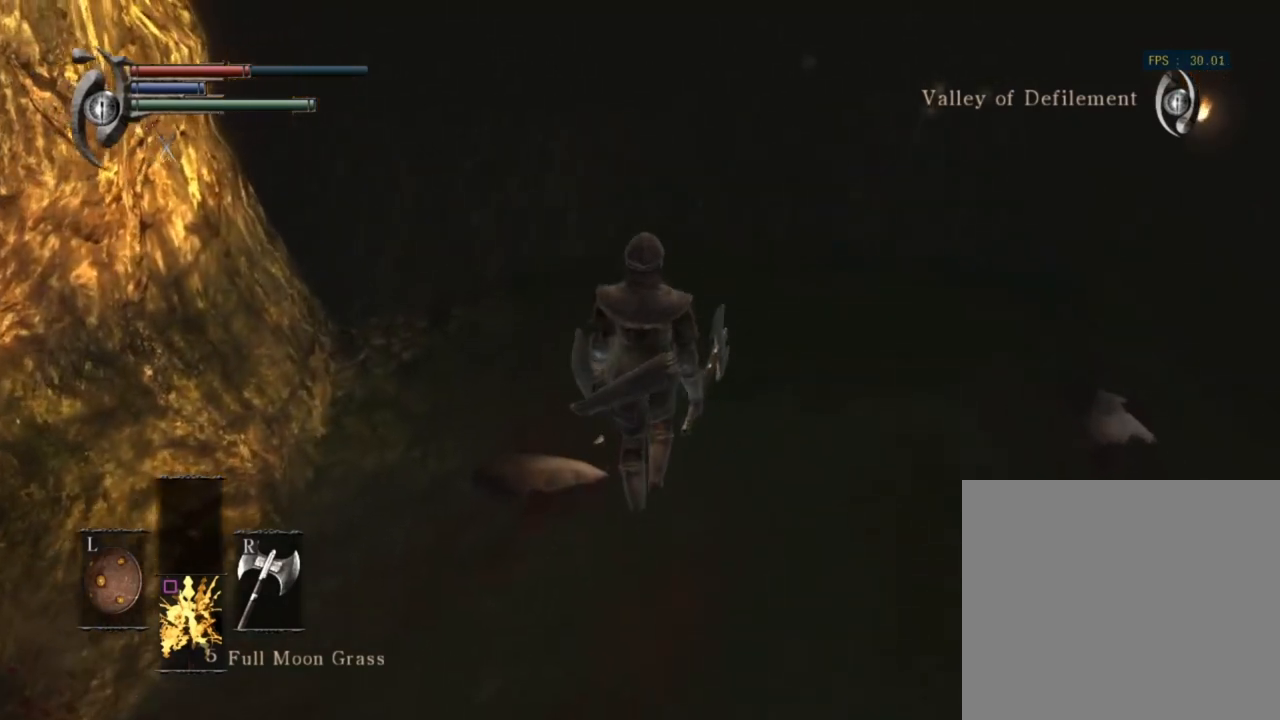
{"buttons": [], "left_stick": "up", "right_stick": "center", "events": []}
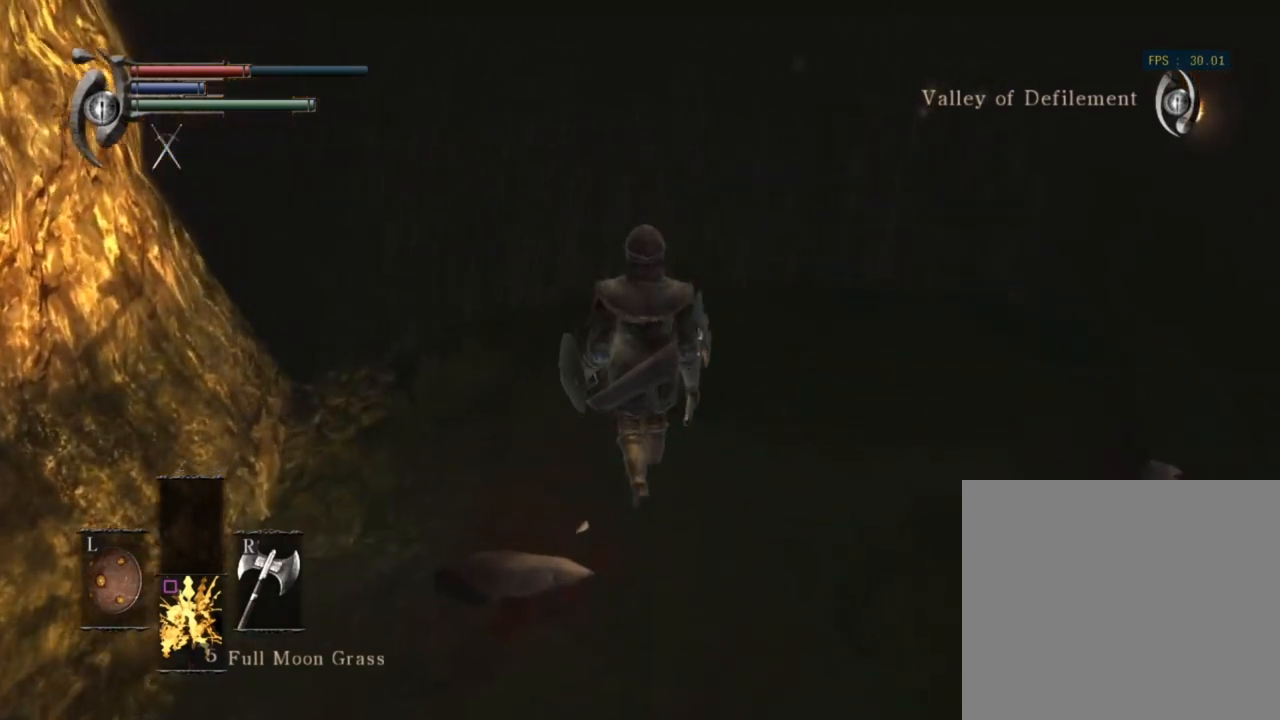
{"buttons": [], "left_stick": "up", "right_stick": "center", "events": []}
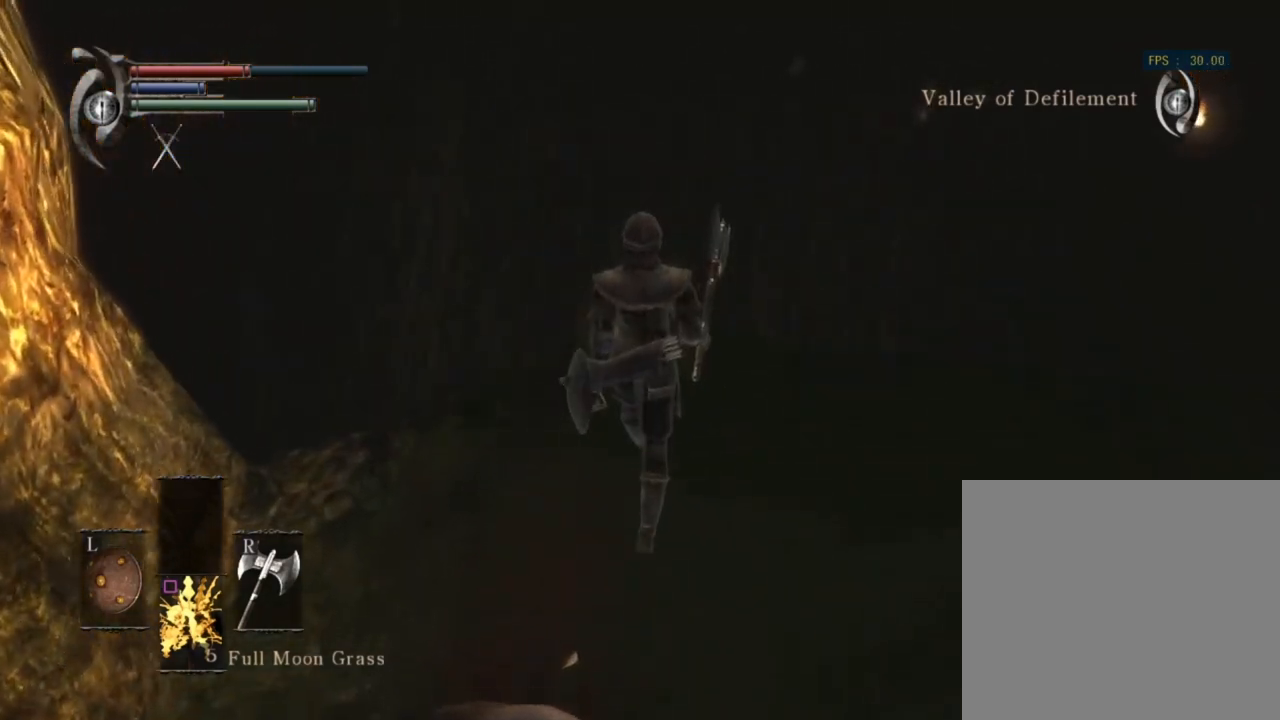
{"buttons": [], "left_stick": "center", "right_stick": "center", "events": [[433, "left_stick", "center"]]}
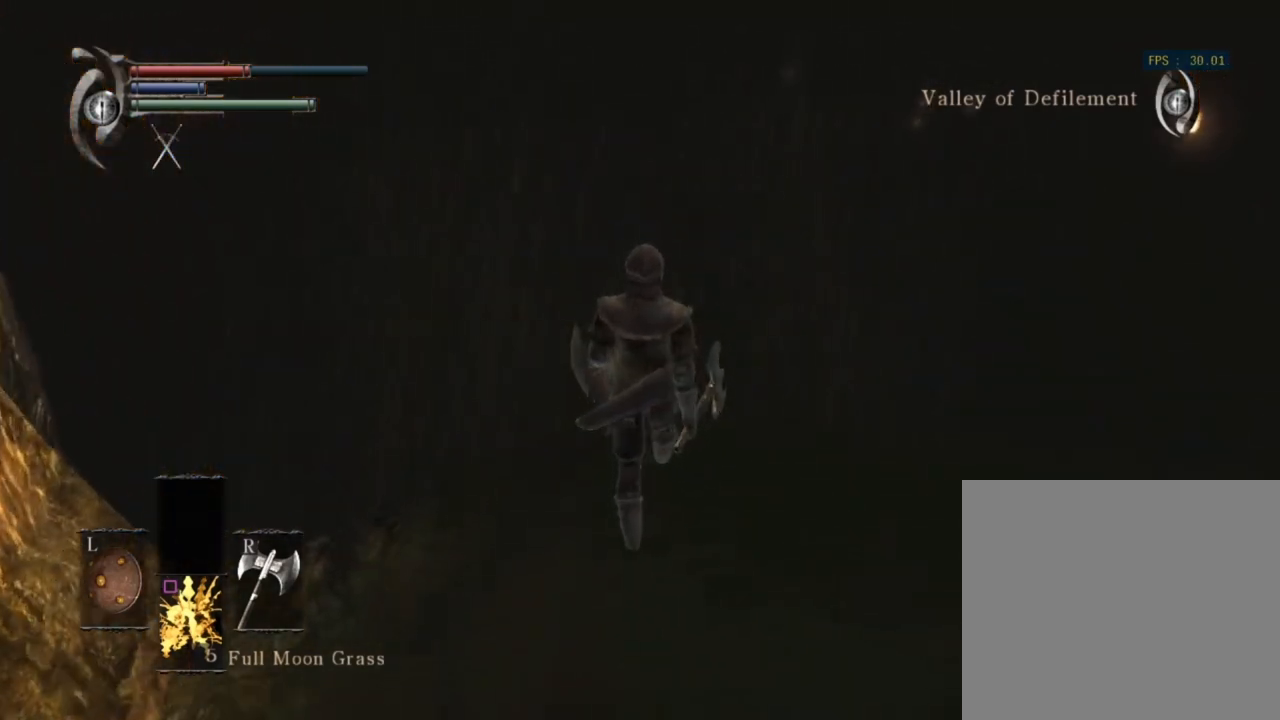
{"buttons": [], "left_stick": "center", "right_stick": "center", "events": [[267, "left_stick", "up"], [333, "left_stick", "center"]]}
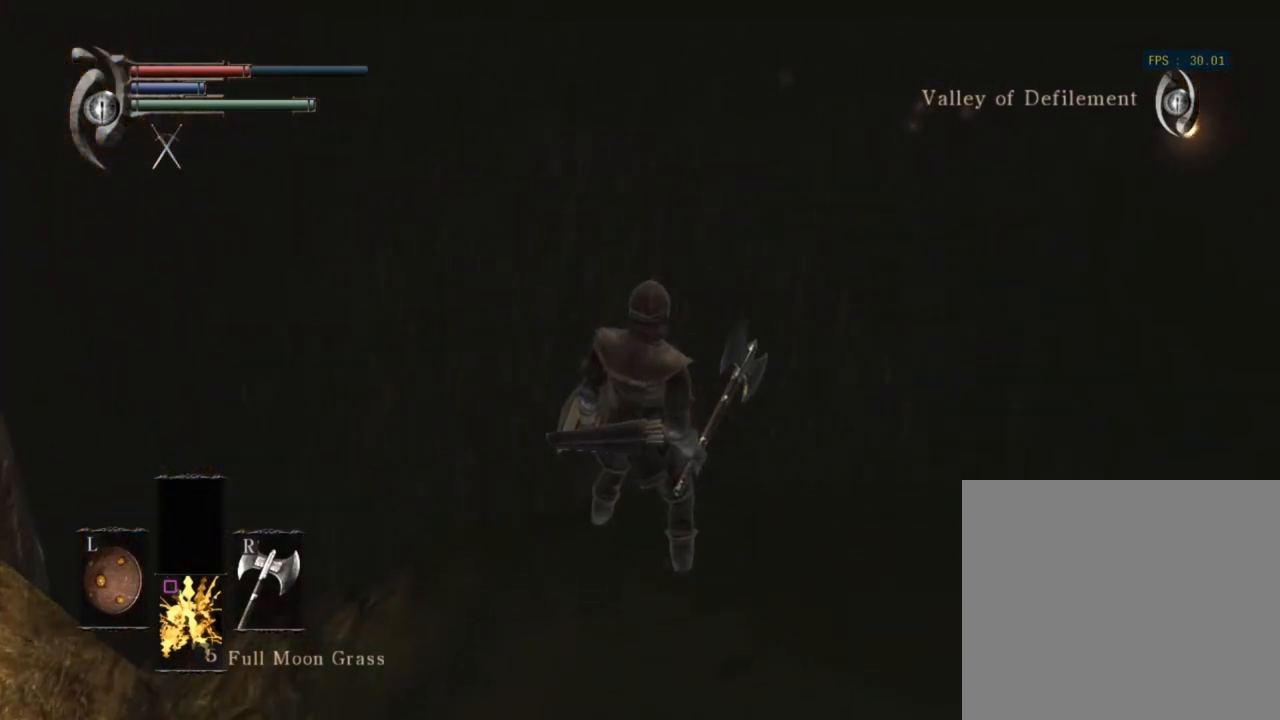
{"buttons": ["DPAD_LEFT"], "left_stick": "center", "right_stick": "center", "events": [[100, "START", "down"], [233, "START", "up"], [433, "DPAD_LEFT", "down"]]}
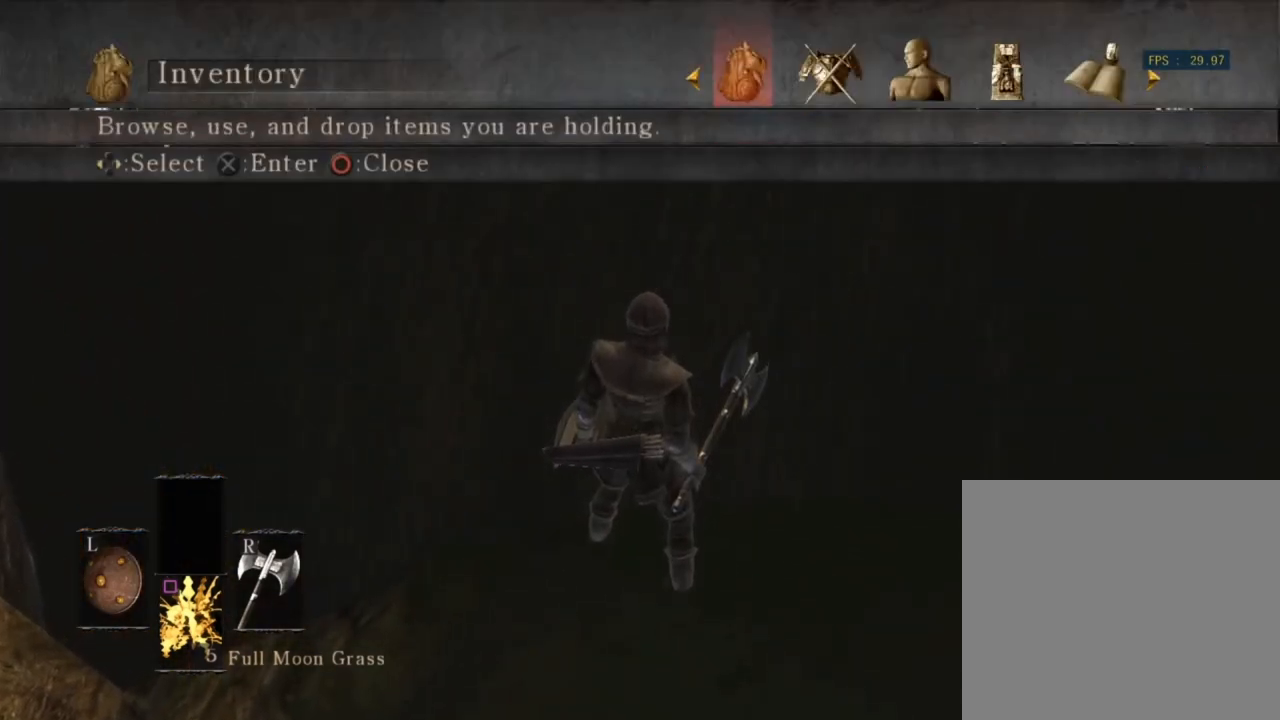
{"buttons": ["CROSS"], "left_stick": "center", "right_stick": "center", "events": [[100, "CROSS", "down"], [100, "DPAD_LEFT", "up"], [233, "CROSS", "up"], [367, "DPAD_UP", "down"], [467, "CROSS", "down"], [467, "DPAD_UP", "up"]]}
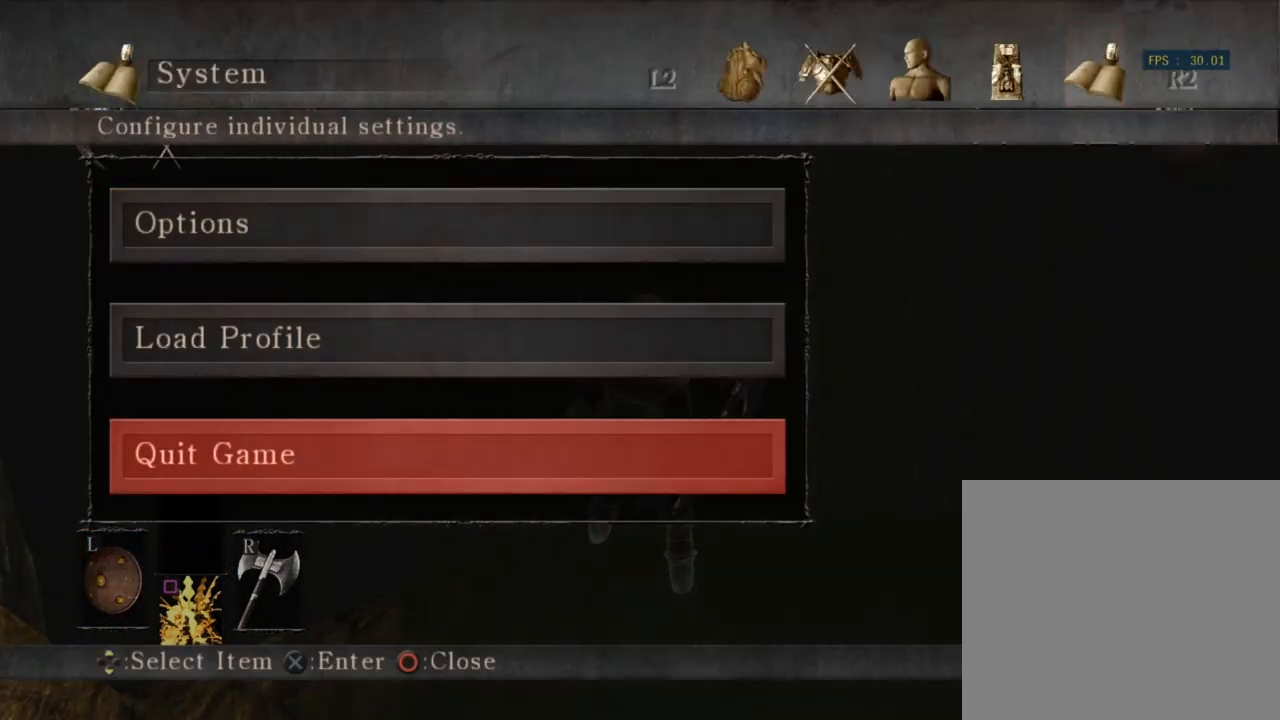
{"buttons": [], "left_stick": "center", "right_stick": "center", "events": [[100, "CROSS", "up"]]}
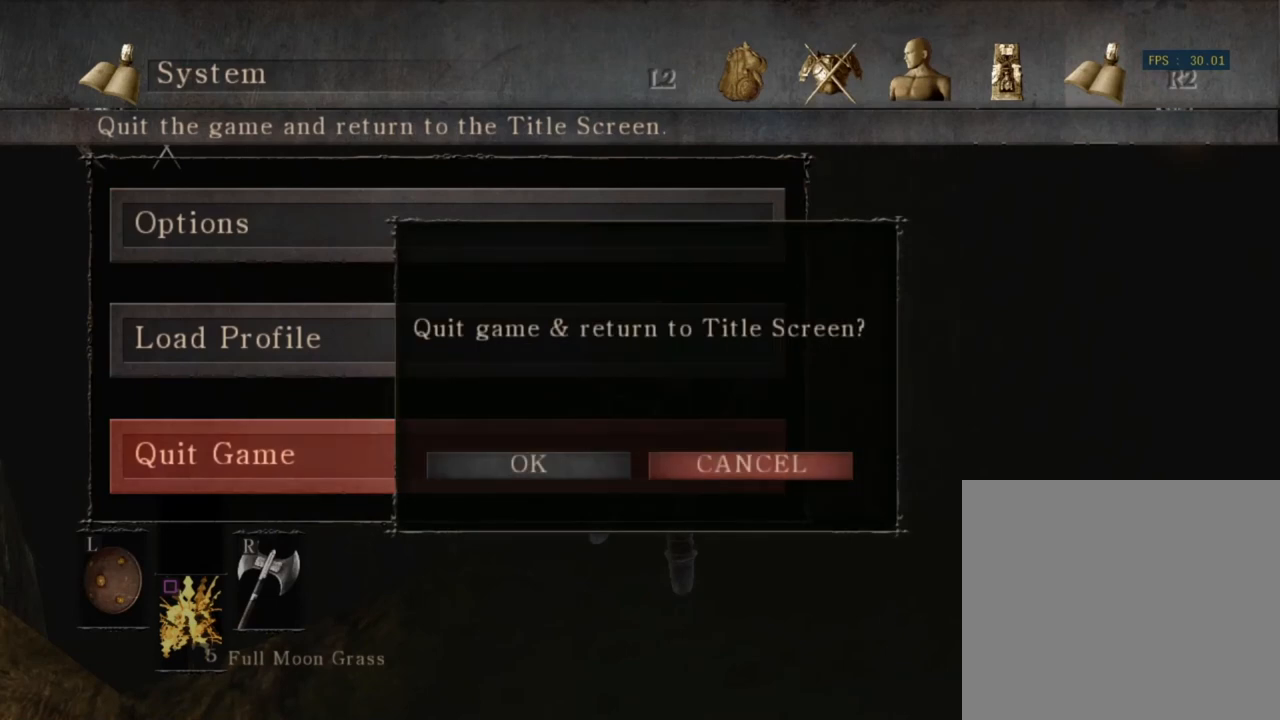
{"buttons": [], "left_stick": "up", "right_stick": "center", "events": [[33, "DPAD_LEFT", "down"], [133, "DPAD_LEFT", "up"], [467, "left_stick", "up"]]}
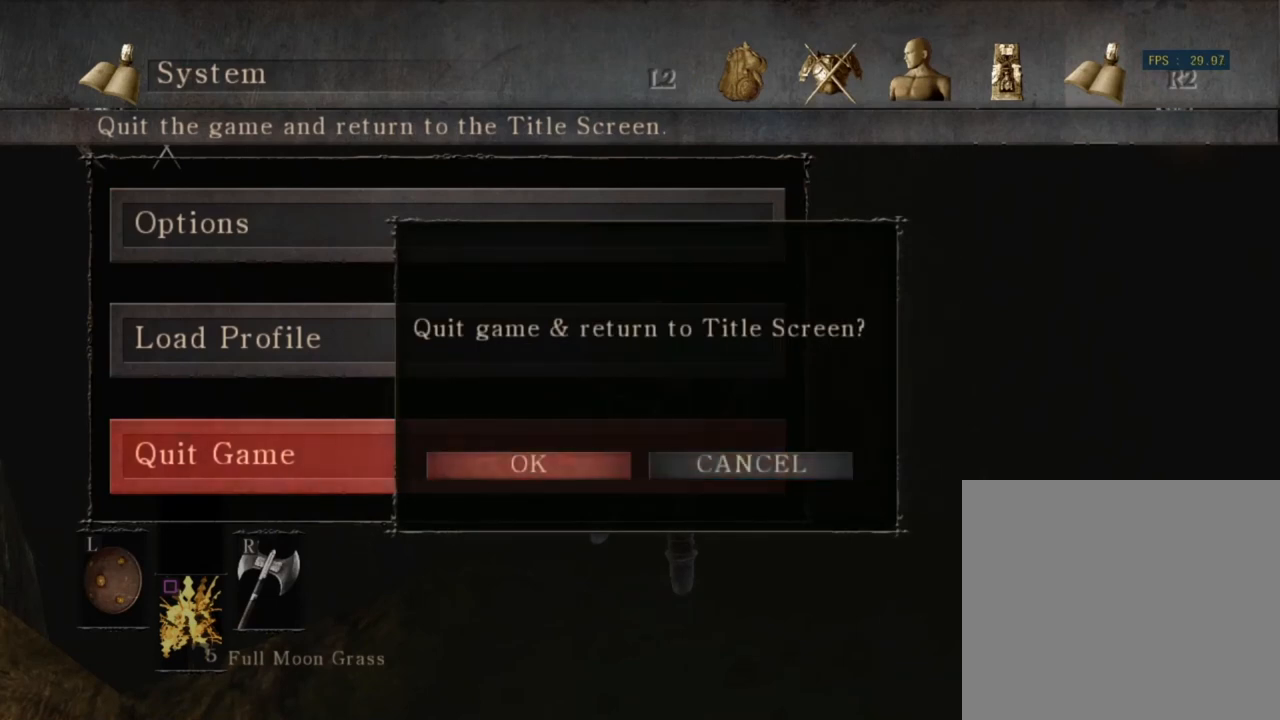
{"buttons": [], "left_stick": "center", "right_stick": "center", "events": [[100, "left_stick", "center"]]}
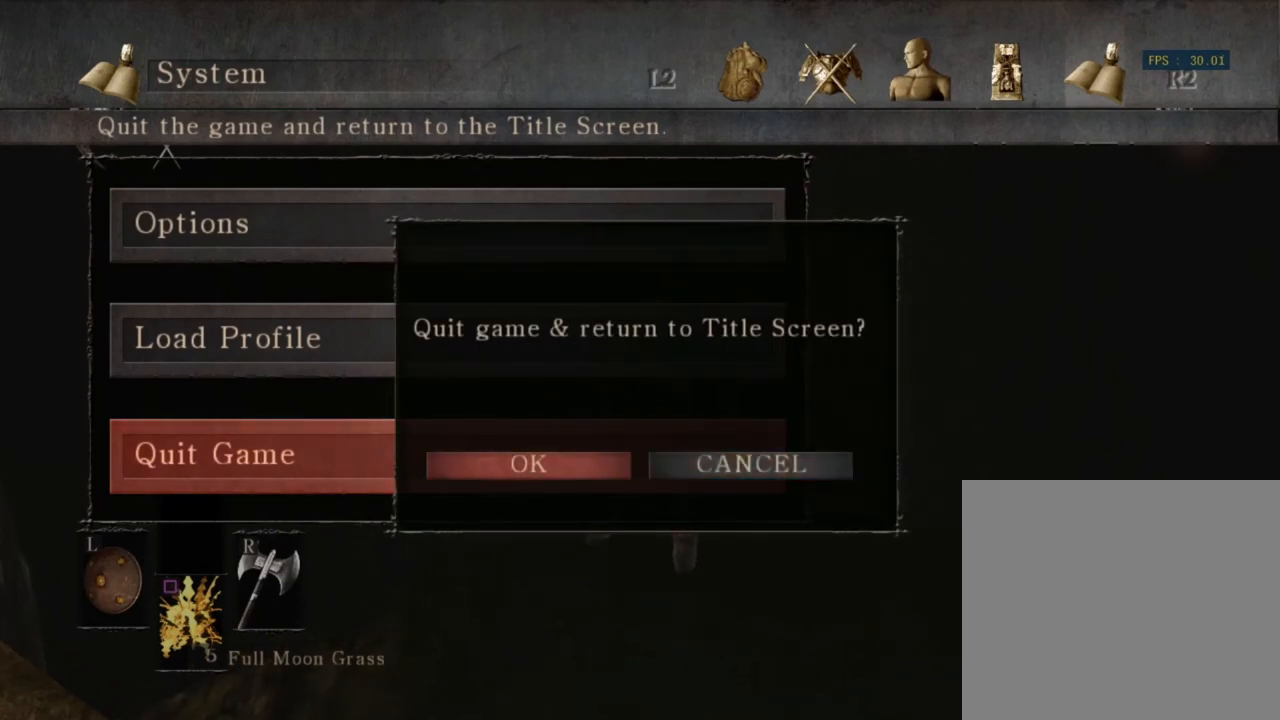
{"buttons": [], "left_stick": "center", "right_stick": "center", "events": [[100, "left_stick", "up"], [200, "left_stick", "center"]]}
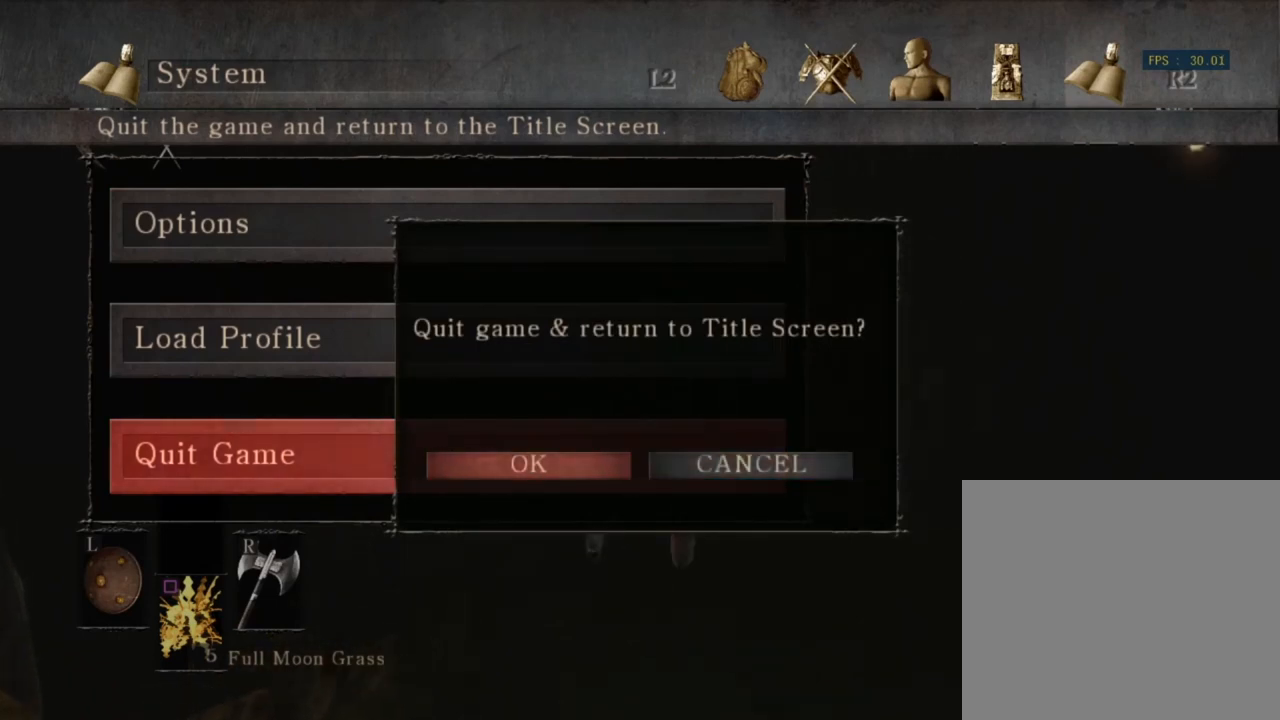
{"buttons": [], "left_stick": "center", "right_stick": "center", "events": [[333, "left_stick", "up"], [467, "left_stick", "center"]]}
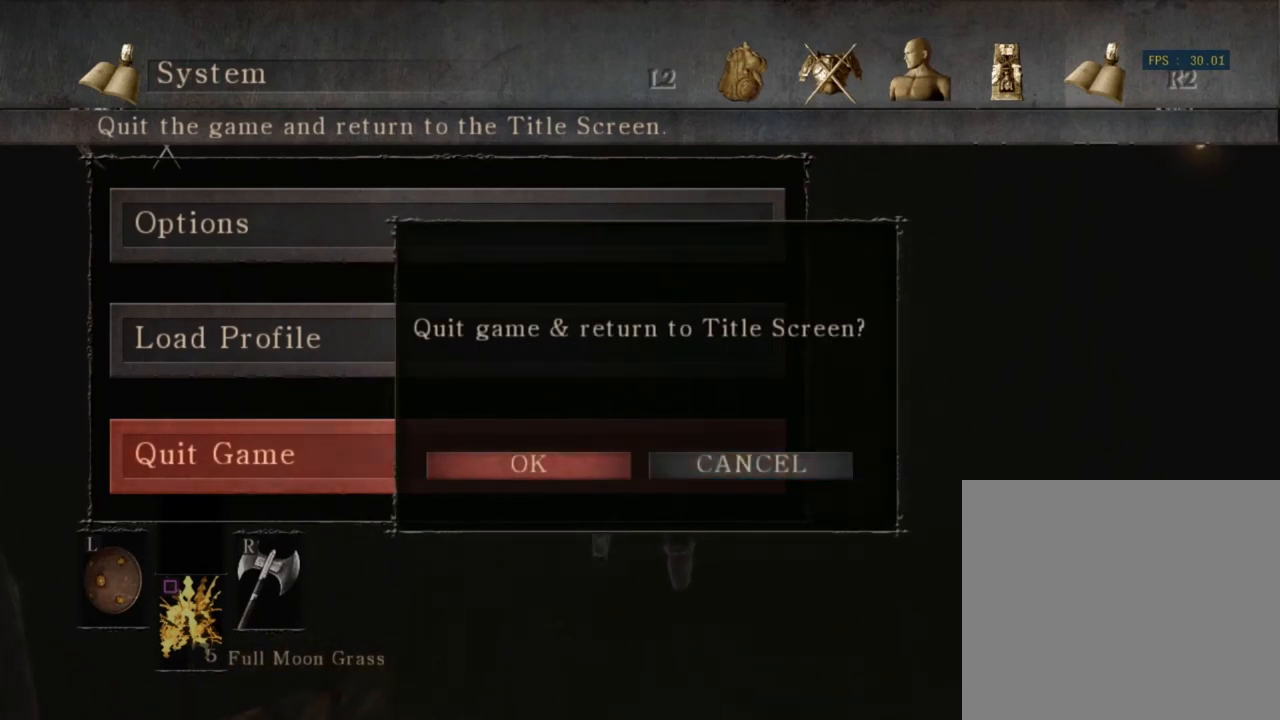
{"buttons": [], "left_stick": "center", "right_stick": "center", "events": []}
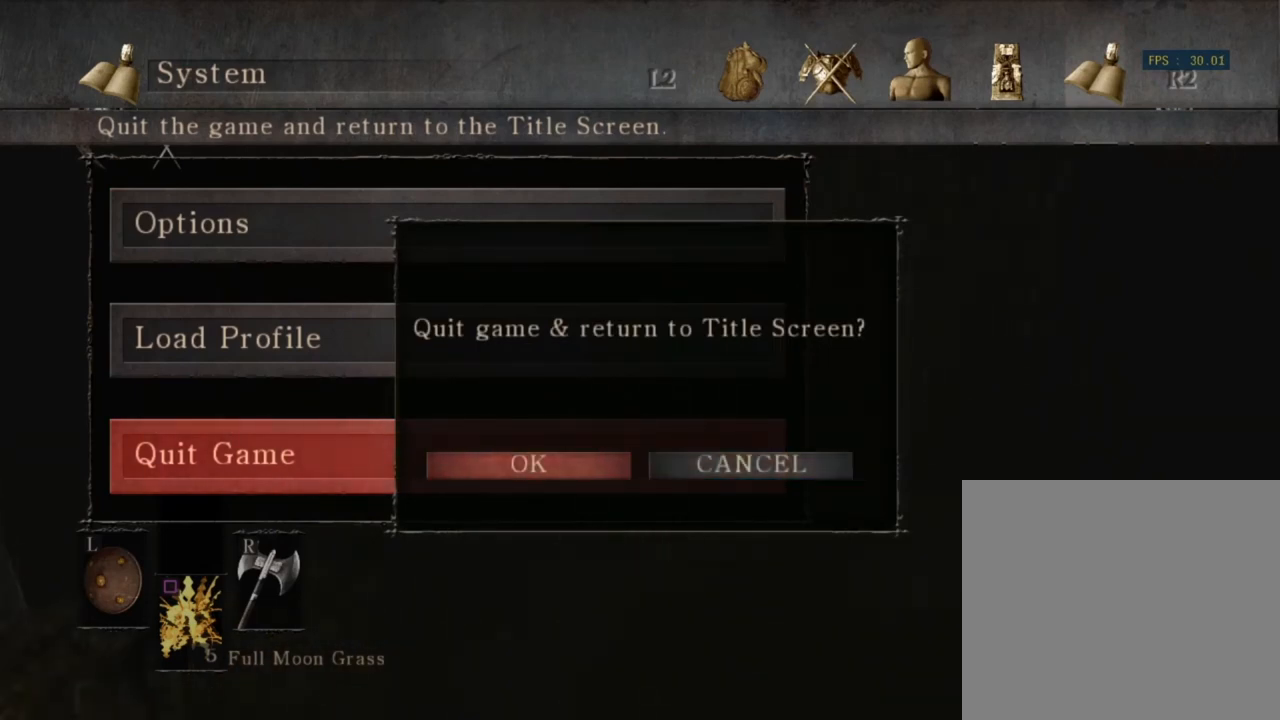
{"buttons": [], "left_stick": "center", "right_stick": "center", "events": []}
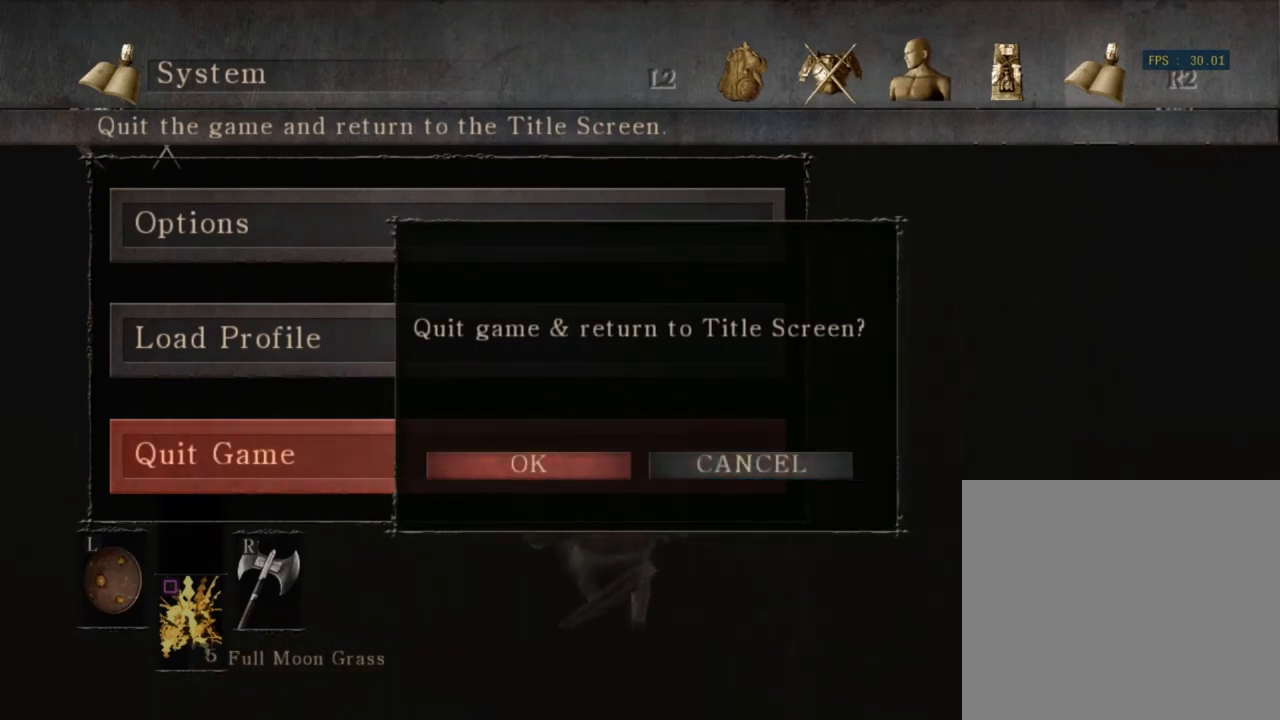
{"buttons": [], "left_stick": "center", "right_stick": "center", "events": []}
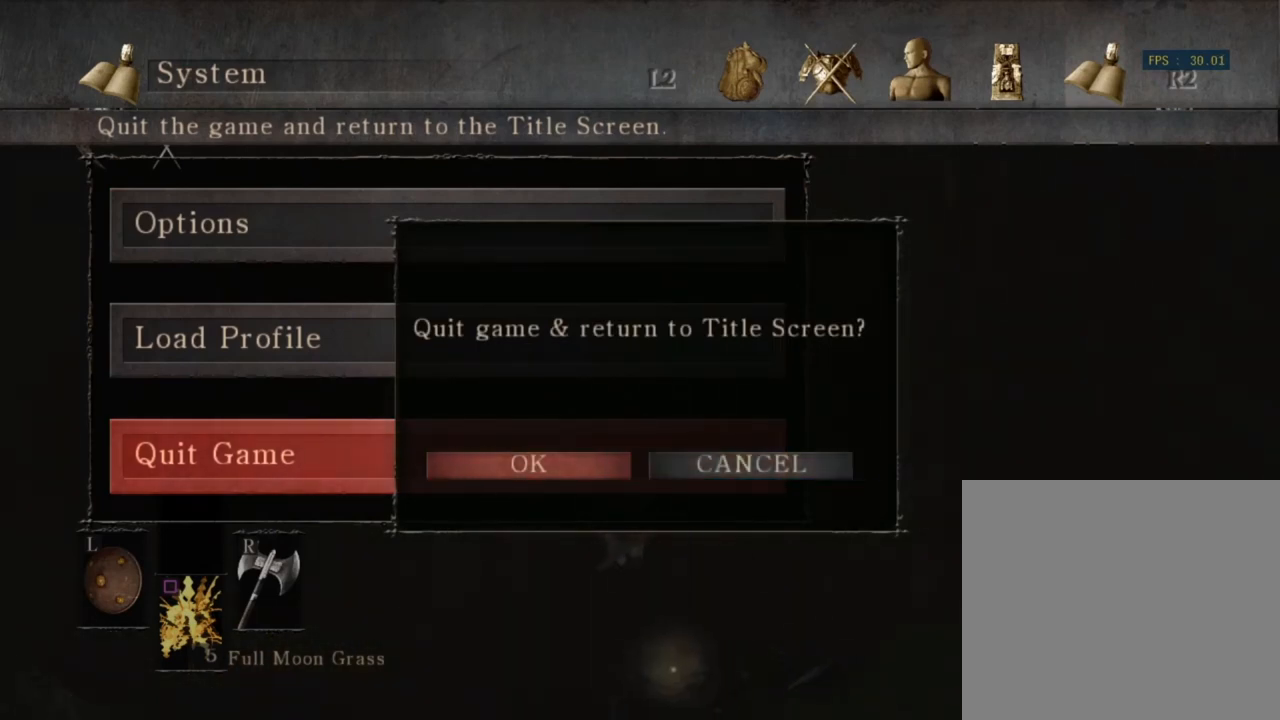
{"buttons": [], "left_stick": "center", "right_stick": "center", "events": []}
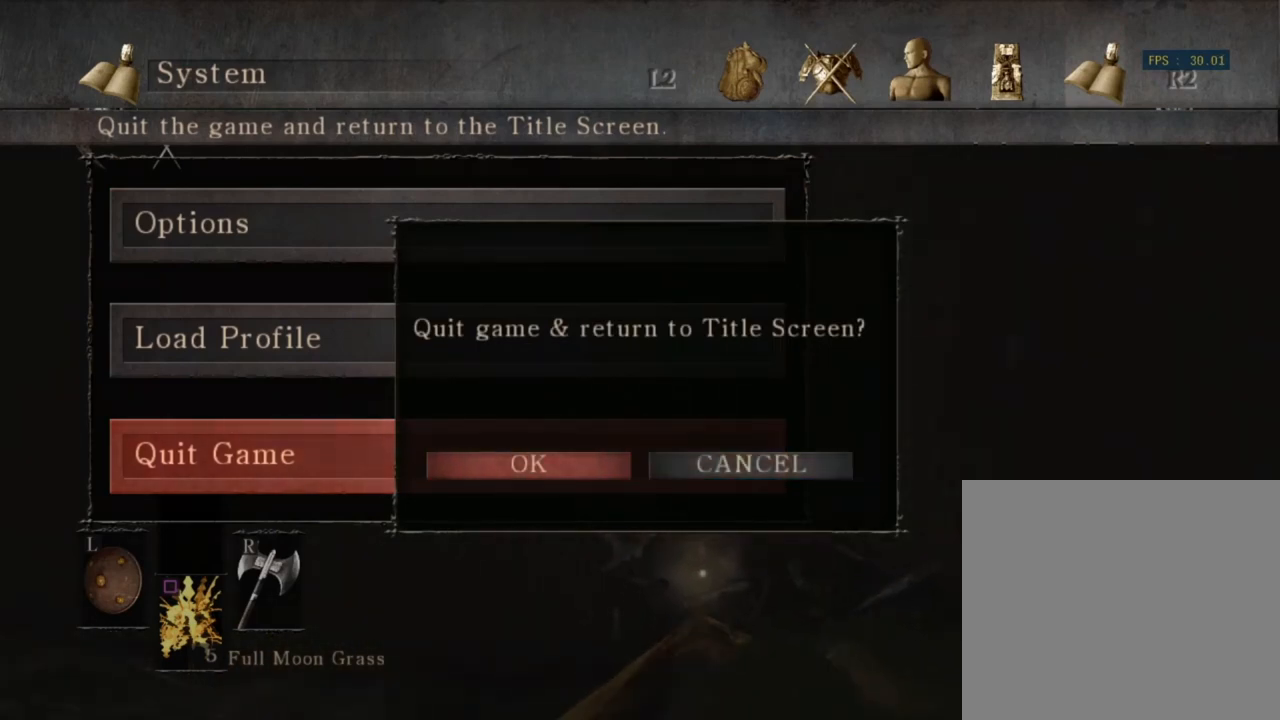
{"buttons": [], "left_stick": "center", "right_stick": "center", "events": [[367, "CROSS", "down"], [500, "CROSS", "up"]]}
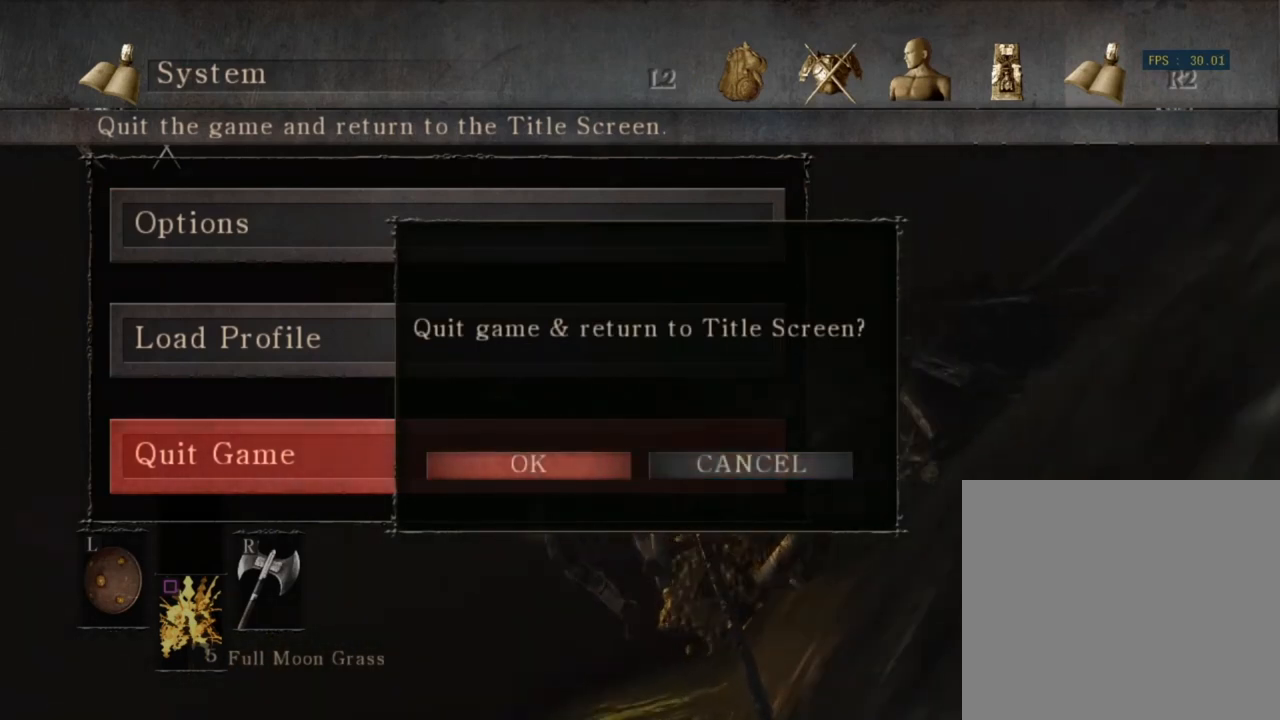
{"buttons": [], "left_stick": "center", "right_stick": "center", "events": []}
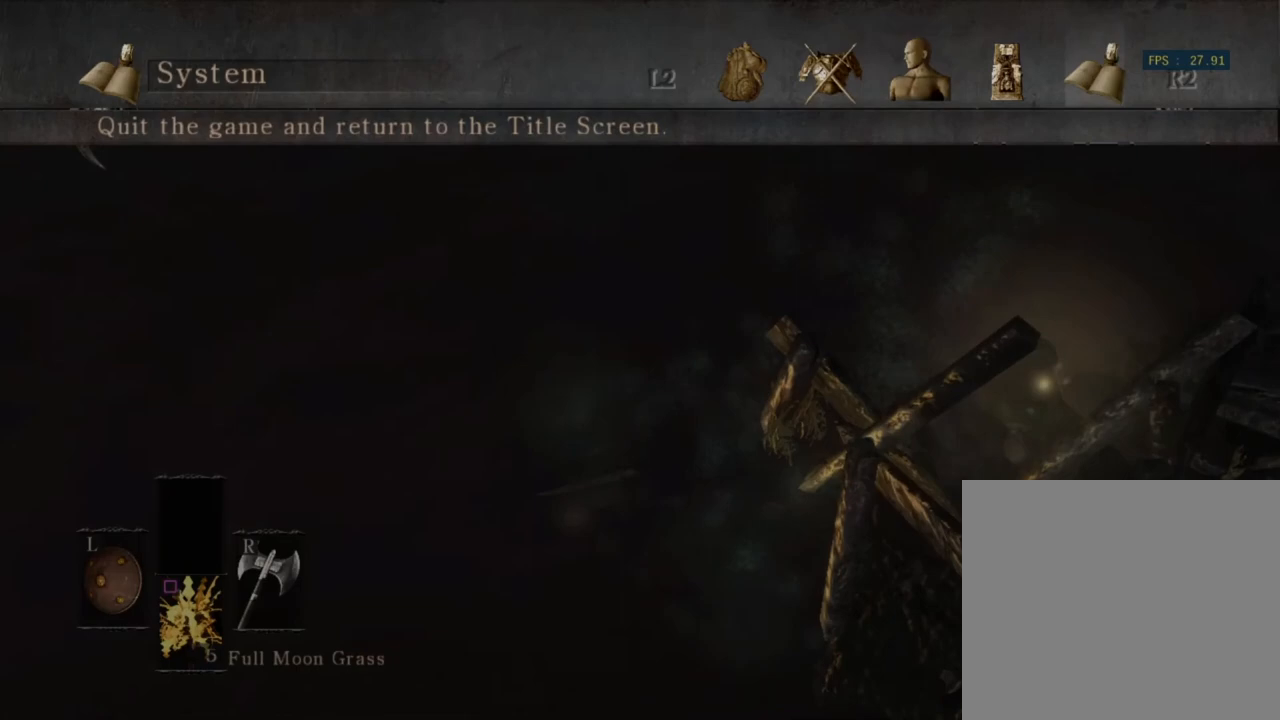
{"buttons": [], "left_stick": "center", "right_stick": "center", "events": []}
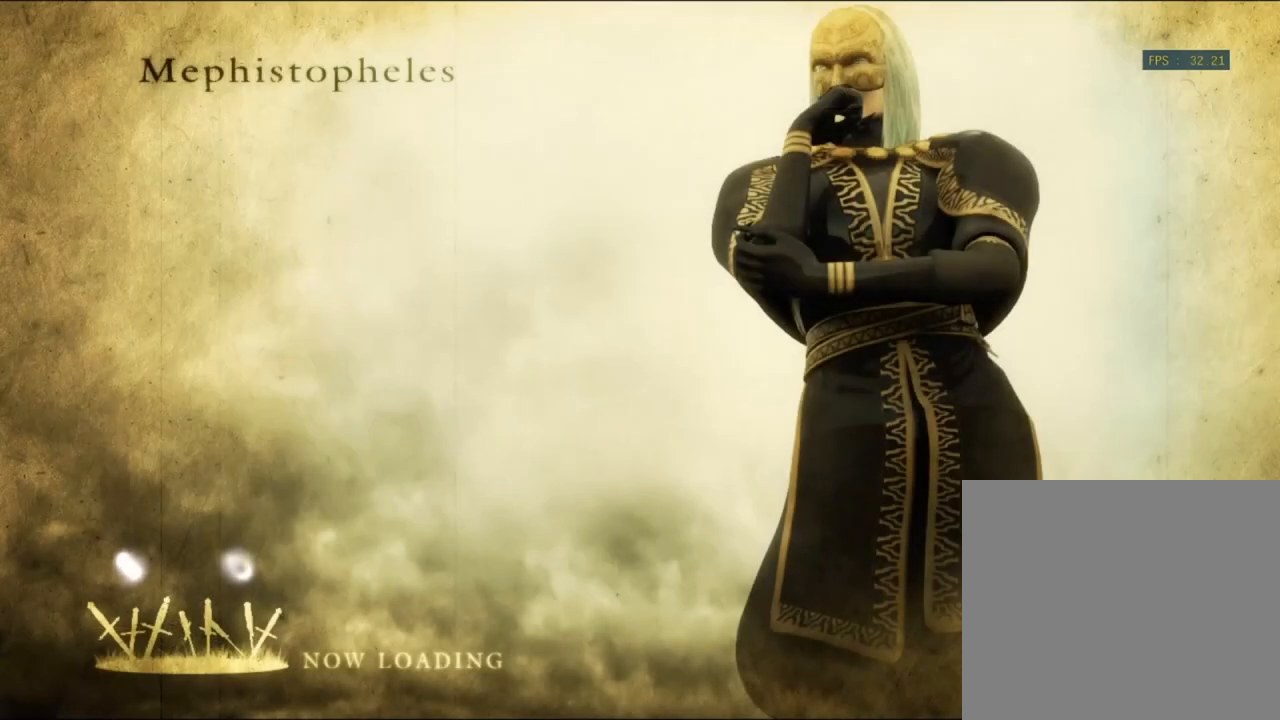
{"buttons": [], "left_stick": "center", "right_stick": "center", "events": []}
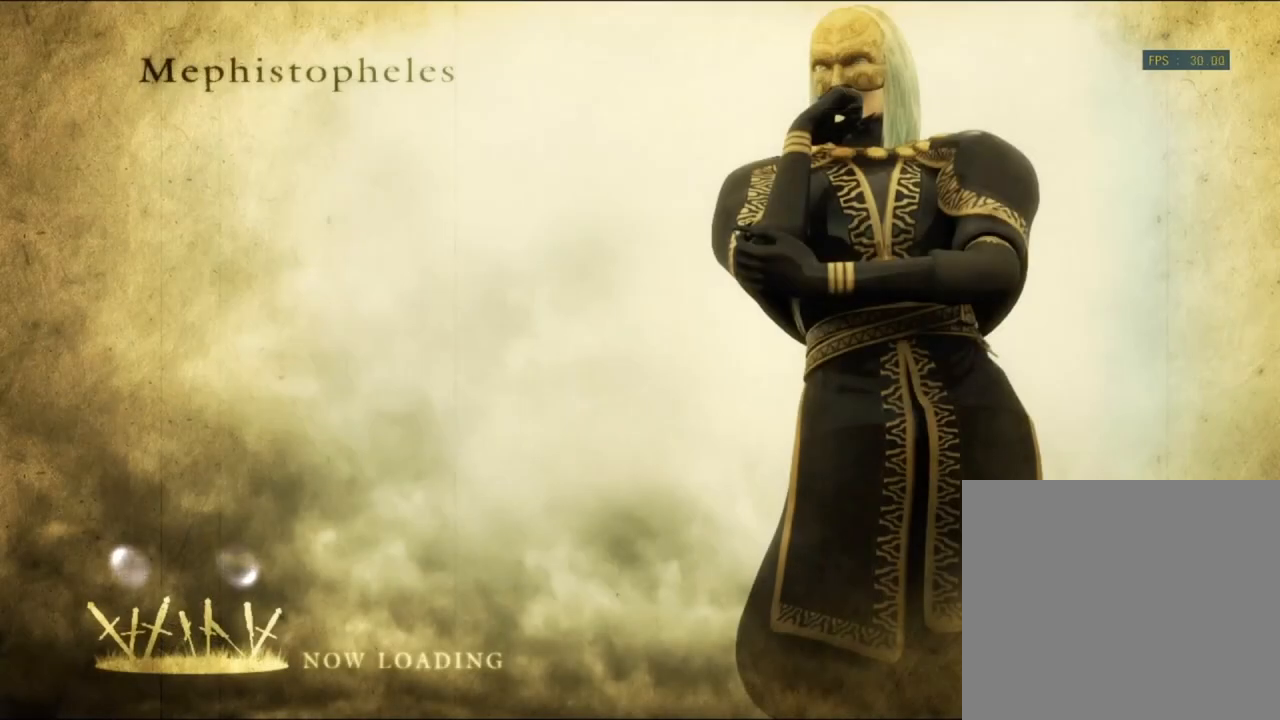
{"buttons": ["START"], "left_stick": "center", "right_stick": "center", "events": [[467, "START", "down"]]}
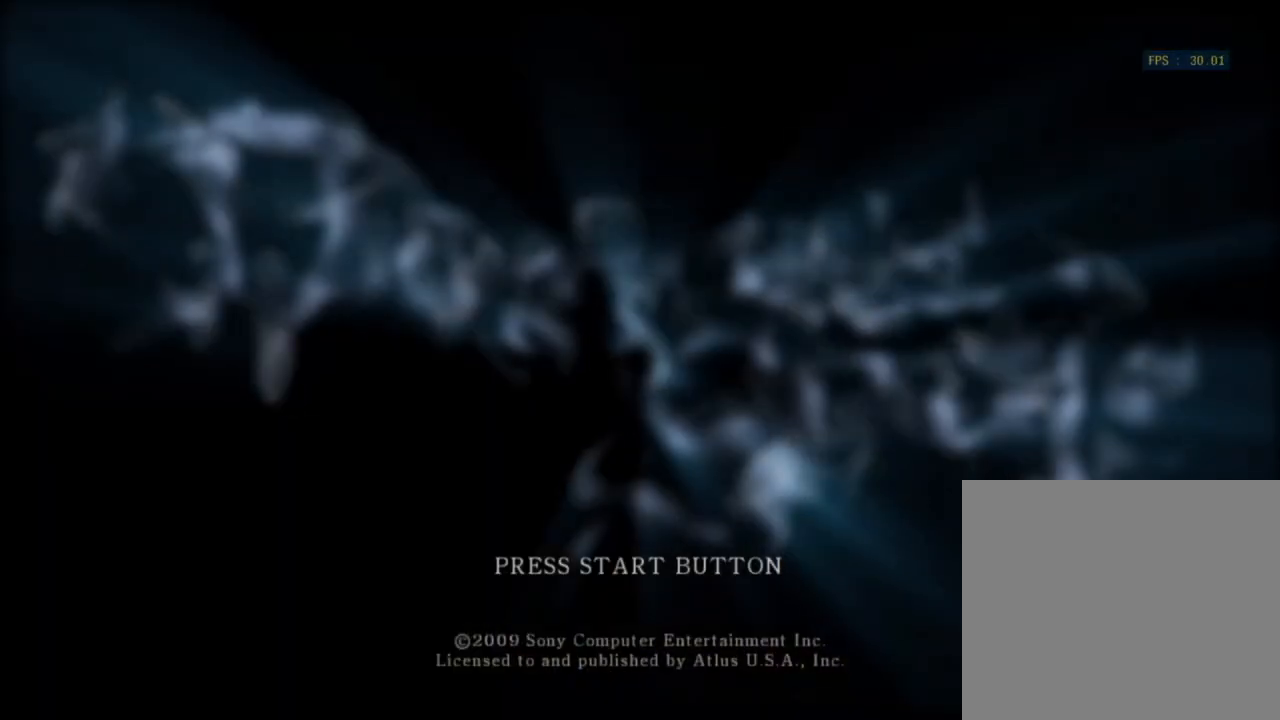
{"buttons": [], "left_stick": "center", "right_stick": "center", "events": [[67, "START", "up"], [200, "CROSS", "down"], [300, "CROSS", "up"], [367, "CIRCLE", "down"], [467, "CIRCLE", "up"]]}